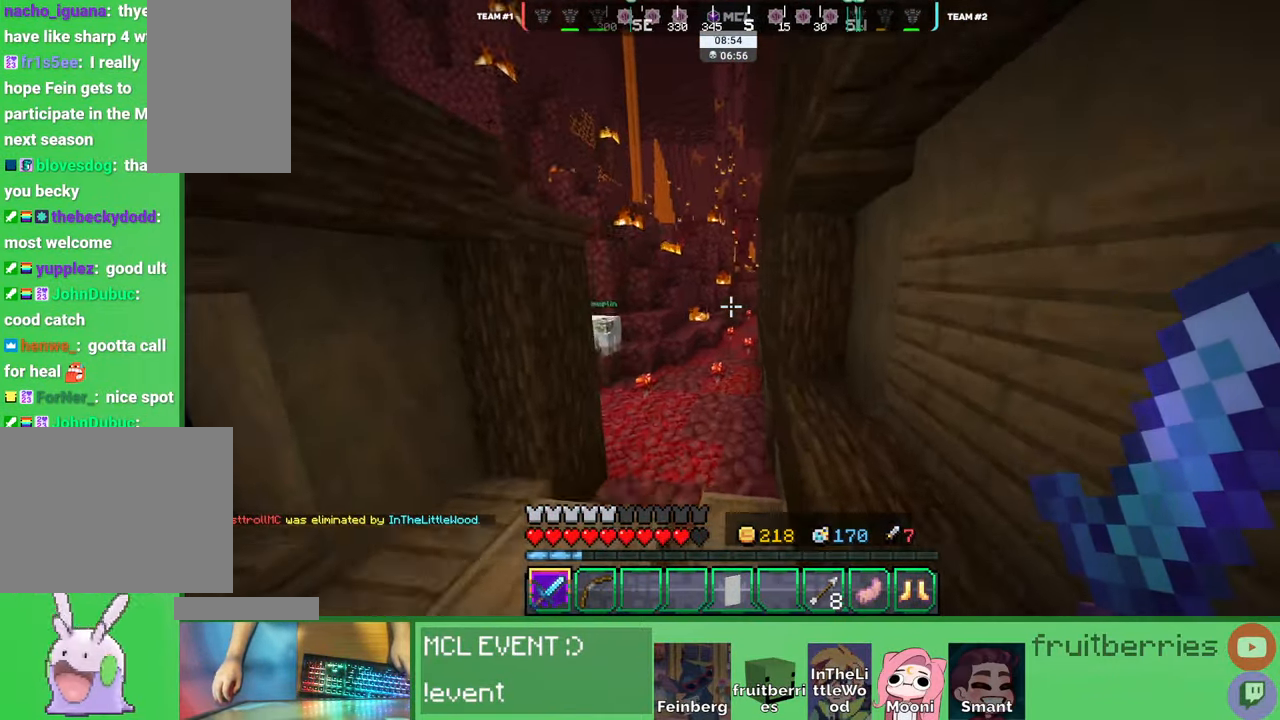
Gameplay with keyboard and mouse; each line is a JSON object with the keys and mouse buttons held at the frame after it. "events" lists presses ("down") and releases ("up") of "a", "ctrl", "d", "e", "q", "s", "shift", "space", "w", "mouse_left", "mouse_wheel", "mouse_right", "mouse_mb4" and "mouse_mb5" between this image and that frame as [ms after this image, input, new state], when the widget could be followed in between. "mouse_left", "mouse_wheel", "mouse_right", "mouse_mb4", "mouse_mb5" = the "left", "wheel", "right", "mb4", "mb5" buttons of the "mouse" list. No other keys are recorded. Fast repeated clicks can show as one long hold. "wheel" means that the mouse wheel is clicked or scrolled. Mouse movement is not recorded. Not read: other_keys.
{"keys": ["space", "w"], "mouse": [], "events": [[66, "space", "down"]]}
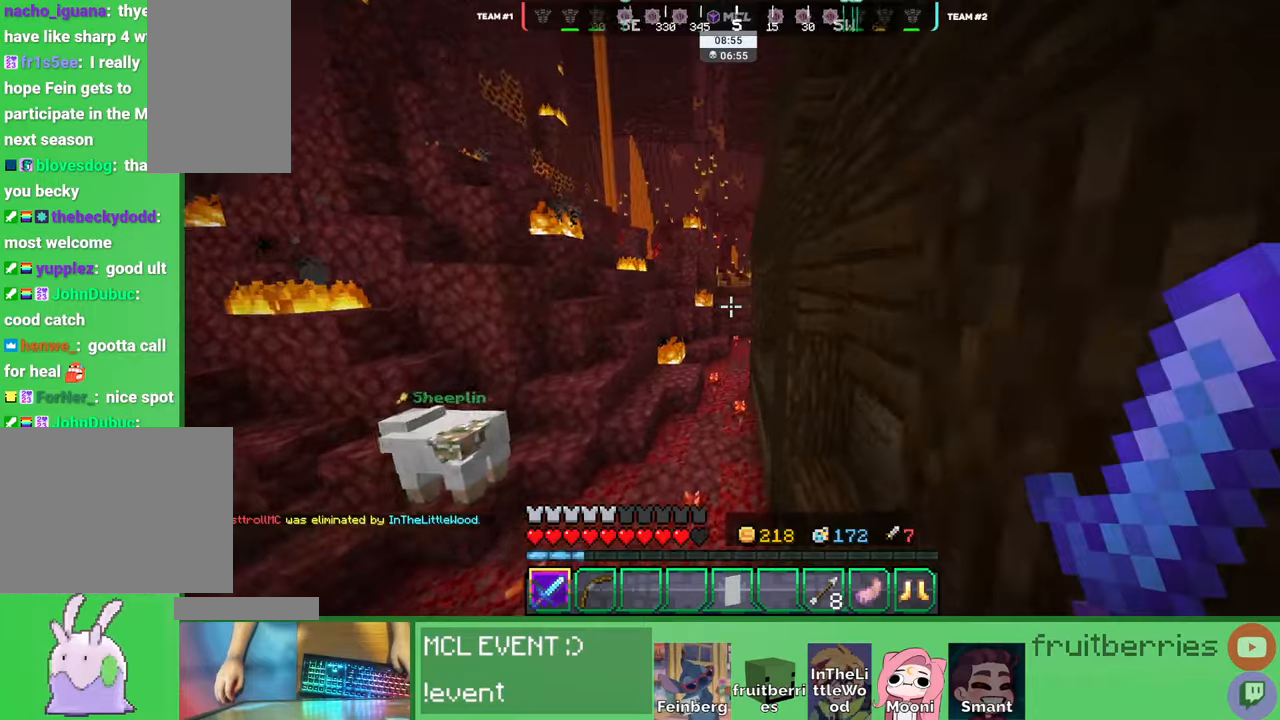
{"keys": ["a", "space", "w"], "mouse": [], "events": [[466, "a", "down"]]}
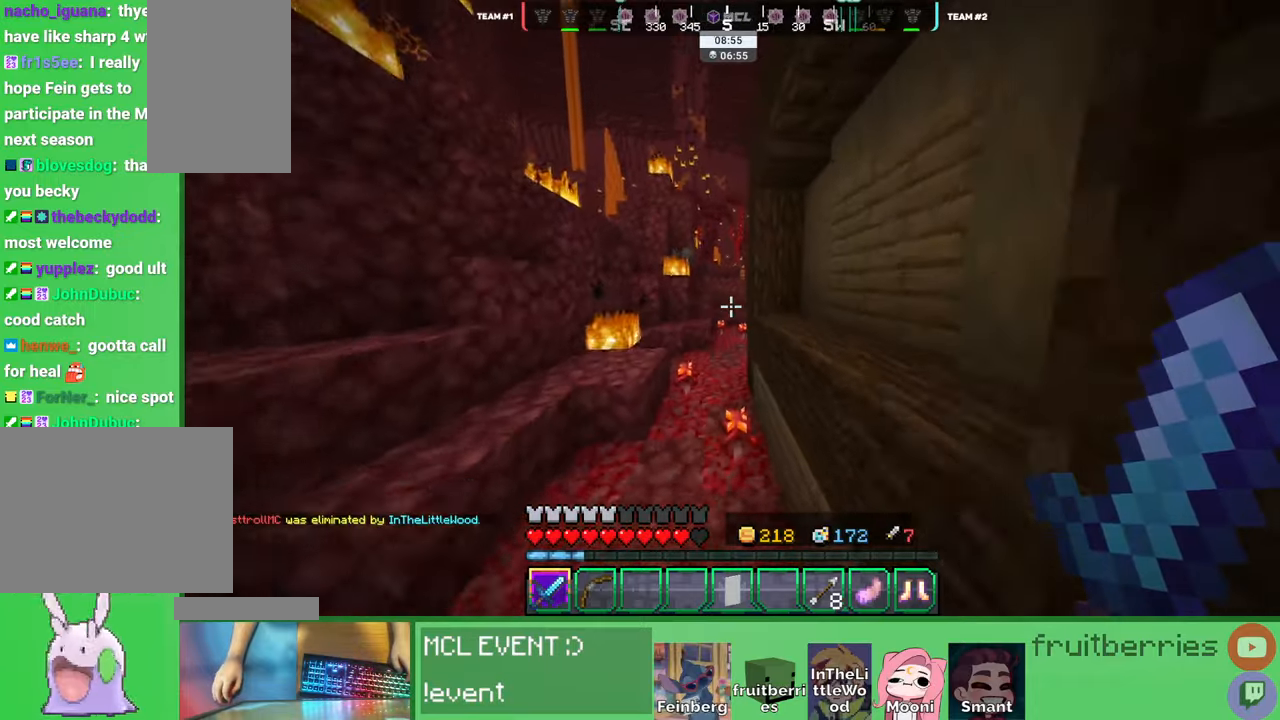
{"keys": ["space", "w"], "mouse": [], "events": [[233, "a", "up"]]}
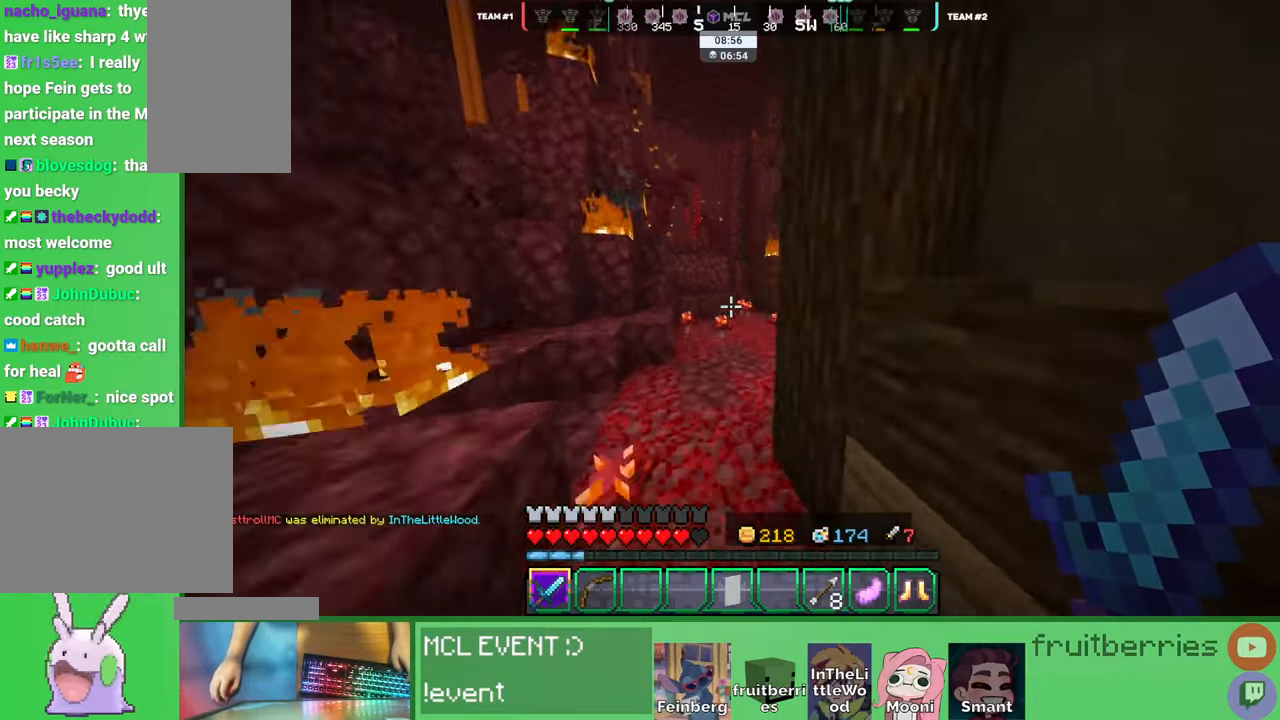
{"keys": ["d", "w"], "mouse": []}
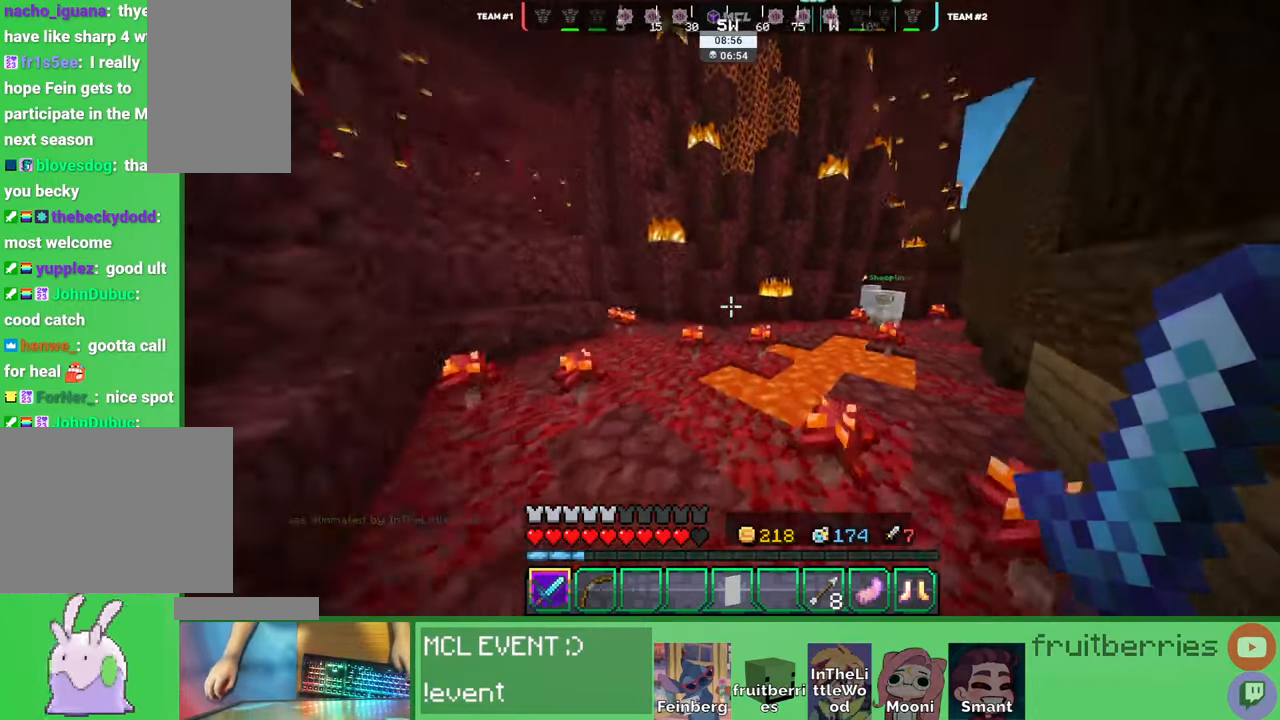
{"keys": ["space", "w"], "mouse": [], "events": [[400, "d", "up"], [500, "space", "down"]]}
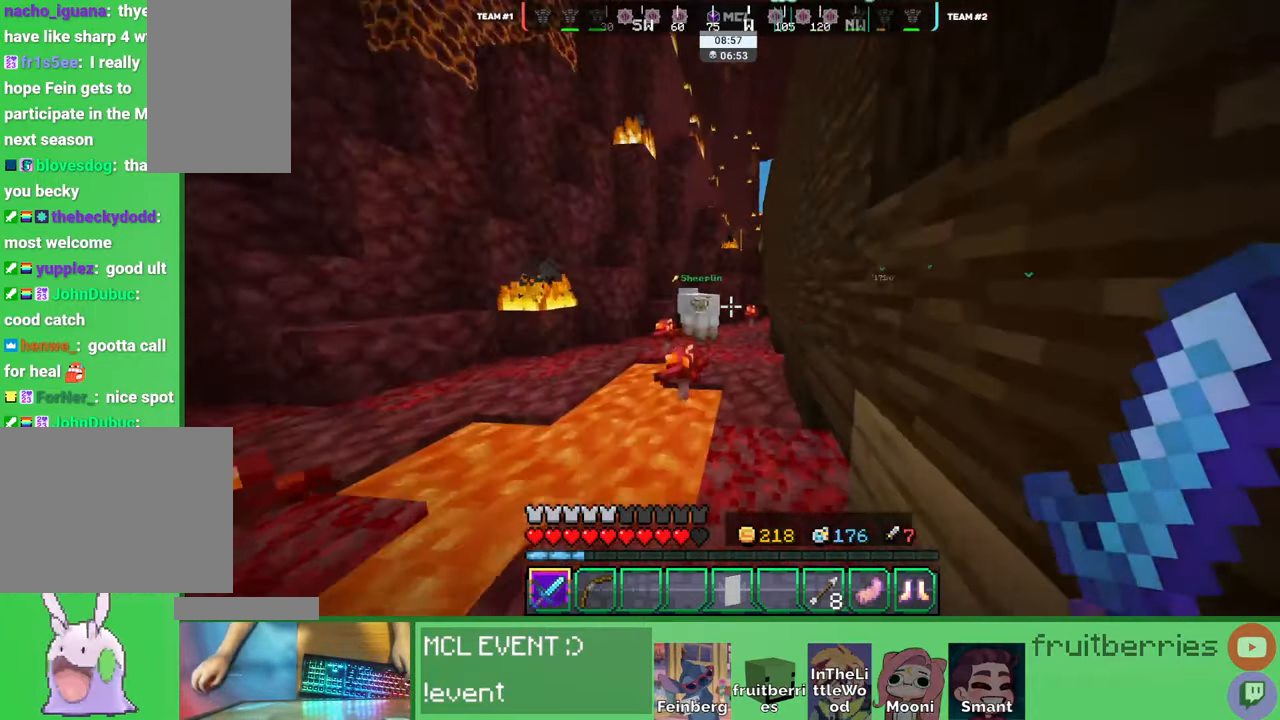
{"keys": ["w"], "mouse": []}
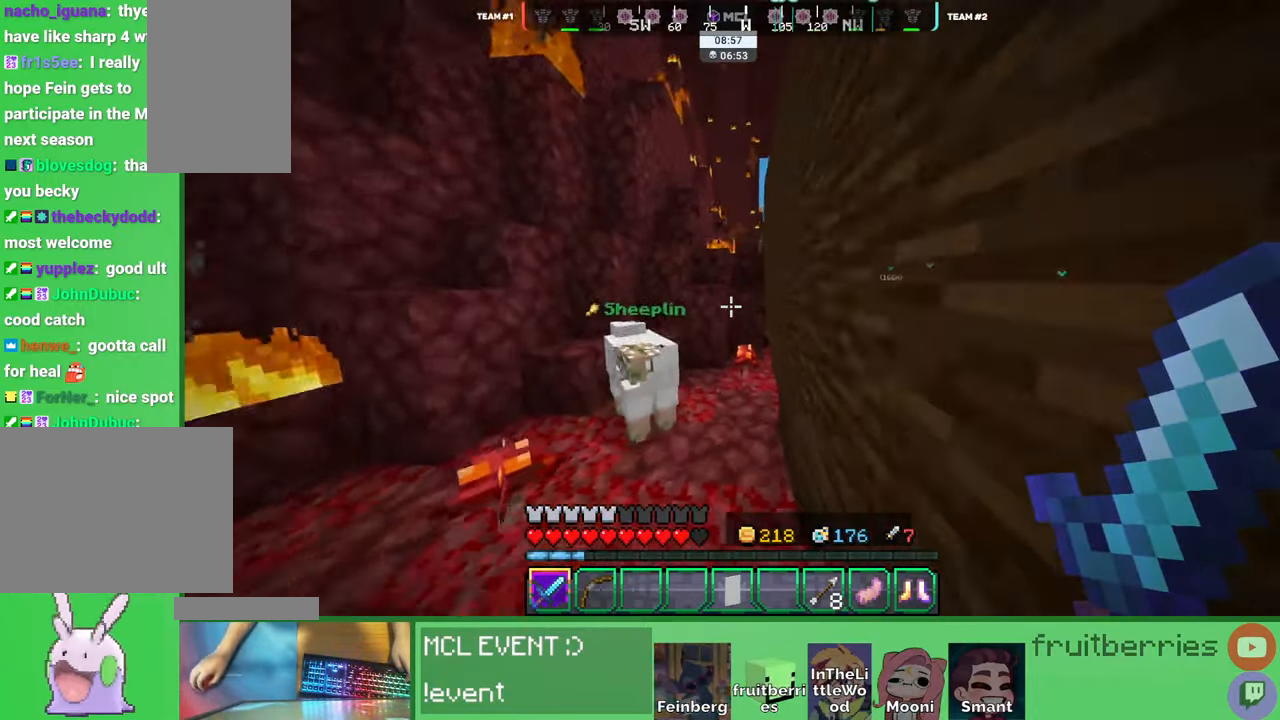
{"keys": ["a", "w"], "mouse": [], "events": [[16, "a", "down"], [283, "w", "up"], [366, "space", "down"], [450, "space", "up"], [450, "w", "down"]]}
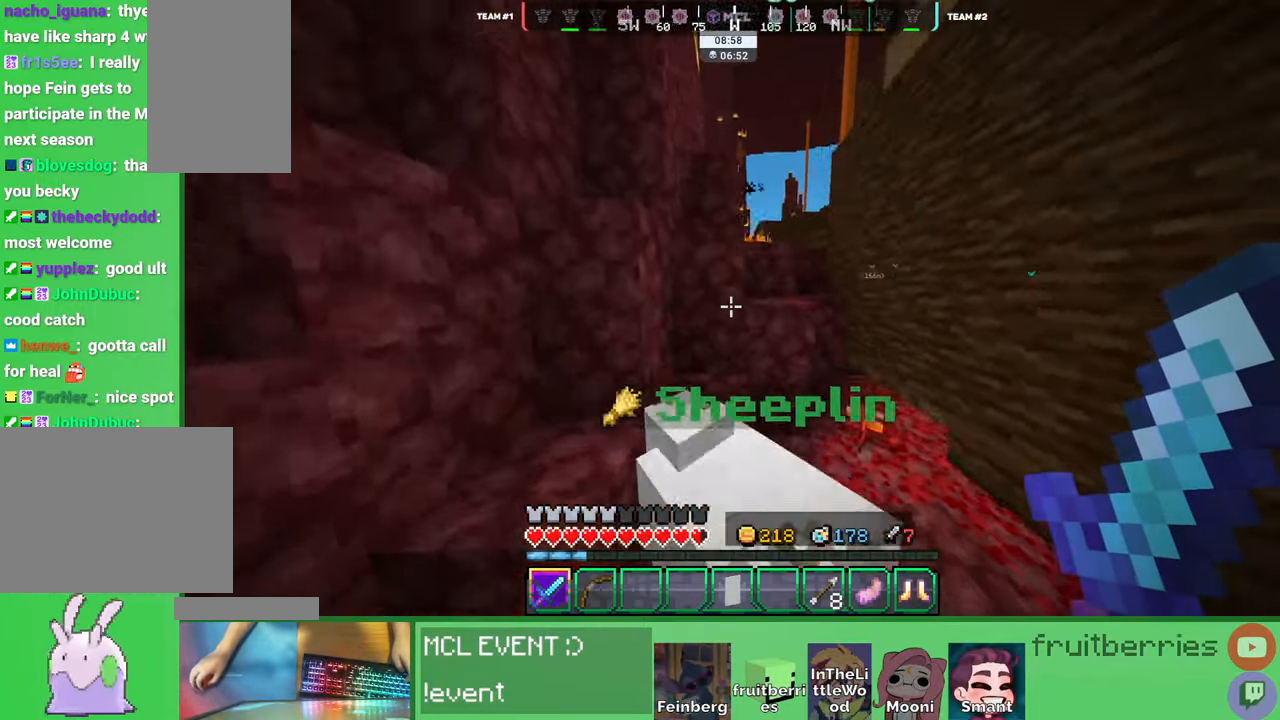
{"keys": ["space", "w"], "mouse": [], "events": [[166, "a", "up"], [416, "space", "down"]]}
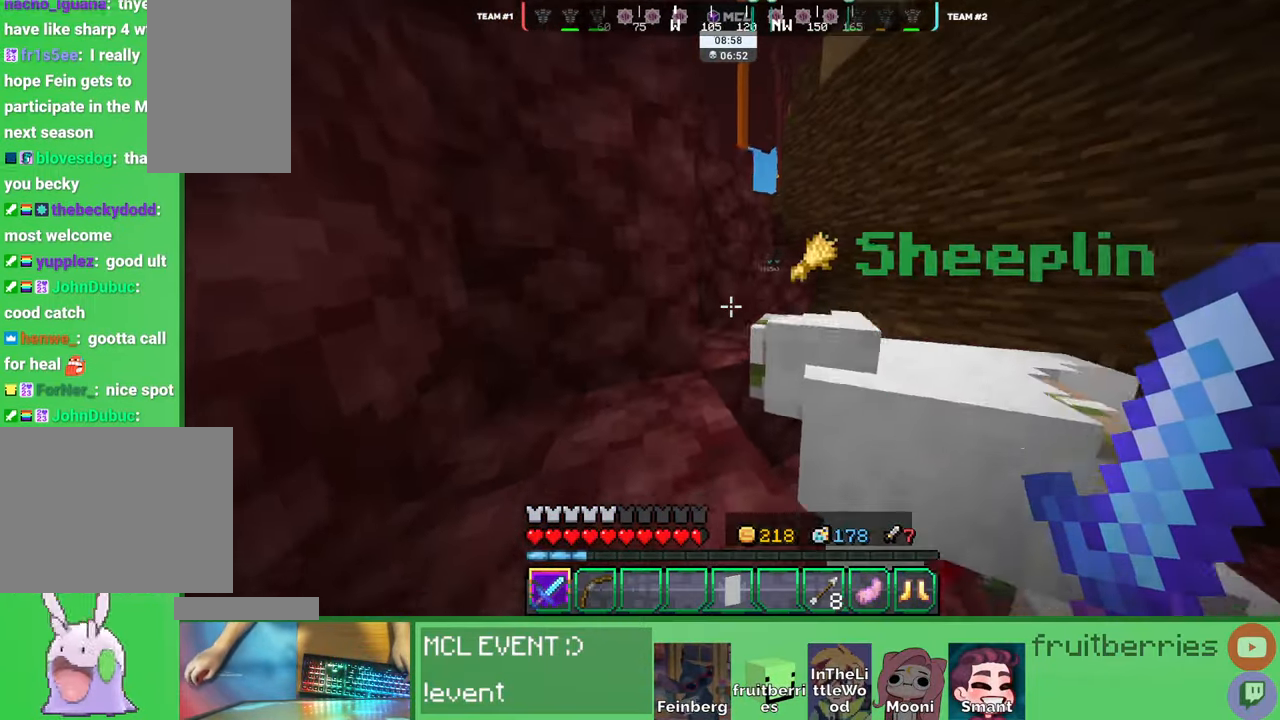
{"keys": ["w"], "mouse": [], "events": [[100, "a", "down"], [200, "a", "up"], [233, "space", "up"]]}